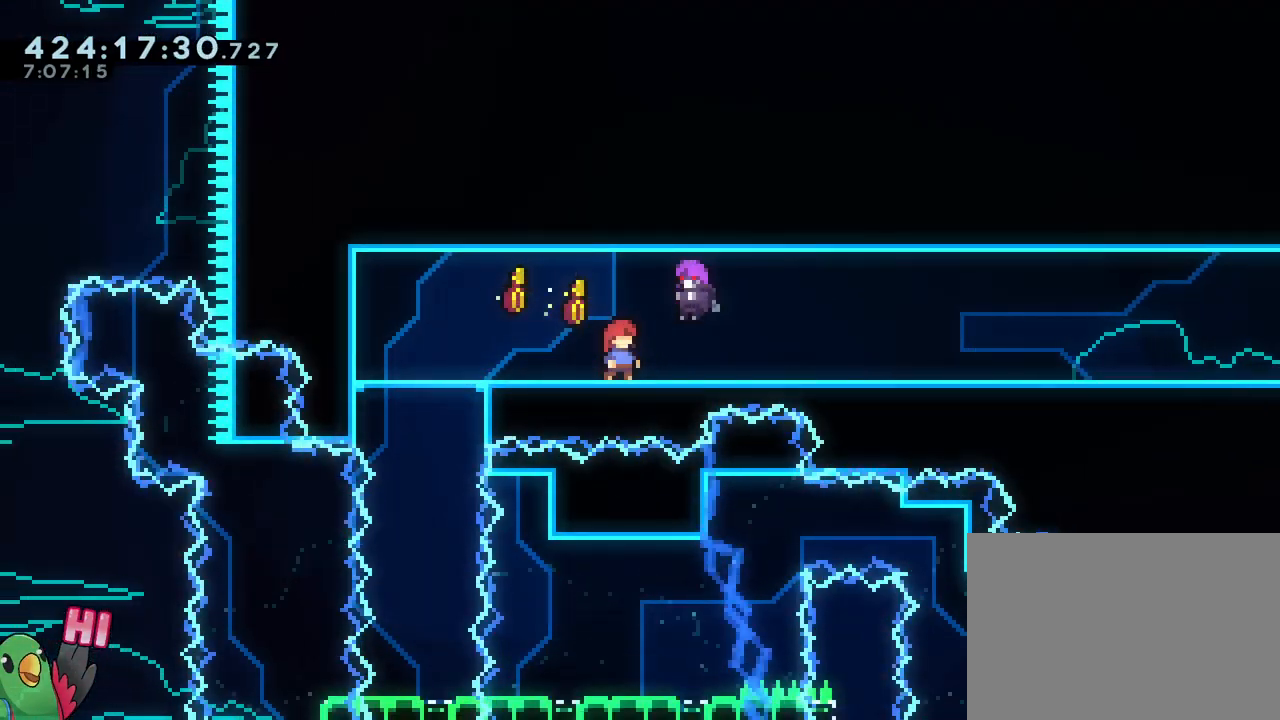
Gameplay with a controller (Nintendo layout); each line is a JSON object with the inputs held at the frame after it. "events" lists button and stick changes between this image and that frame as [ms after this image, input, new state], when the widget could be followed in between. Not read: DPAD_DOWN DPAD_LEFT DPAD_RIGHT HOME L1 L3 R1 R3.
{"buttons": [], "left_stick": "center", "right_stick": "center", "events": []}
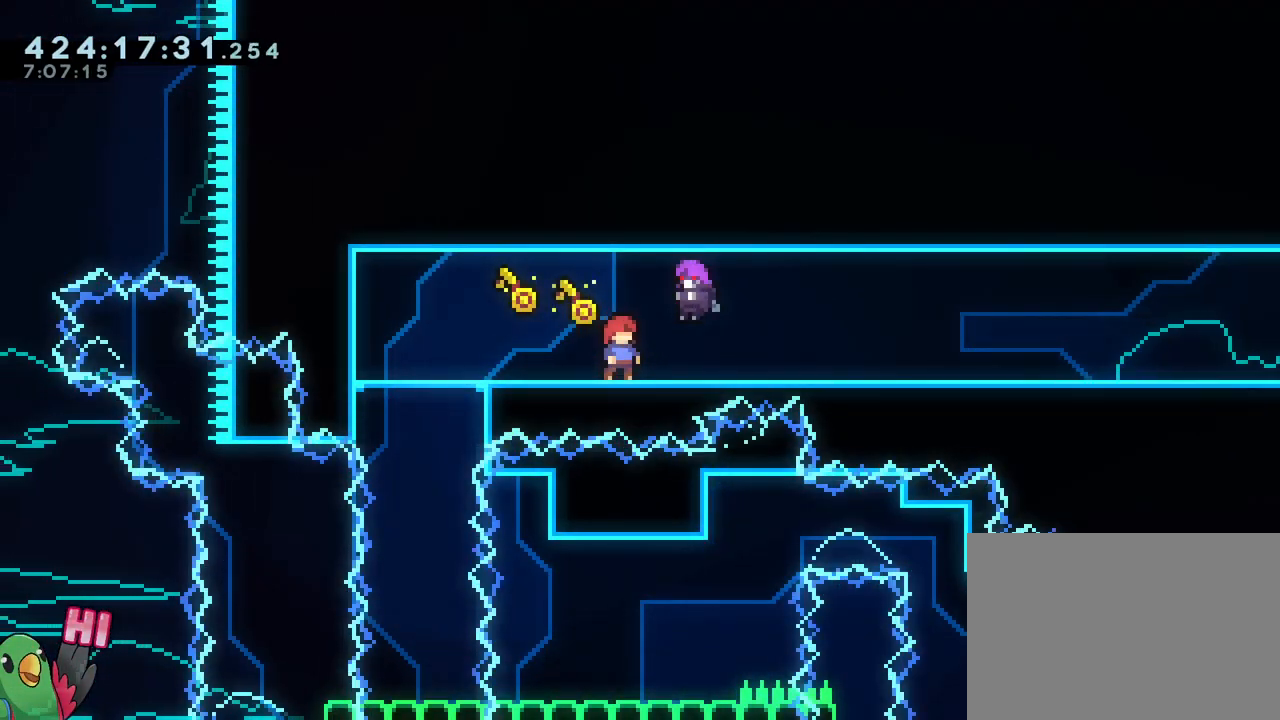
{"buttons": [], "left_stick": "center", "right_stick": "center"}
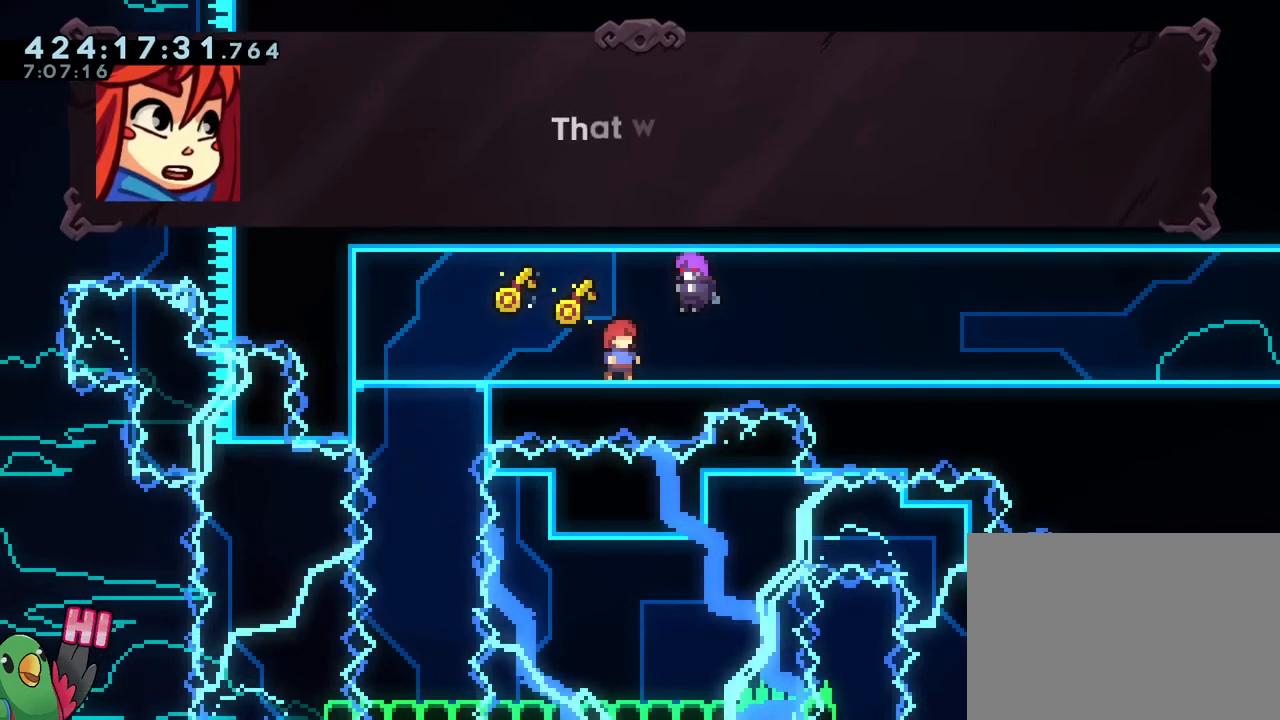
{"buttons": [], "left_stick": "center", "right_stick": "center"}
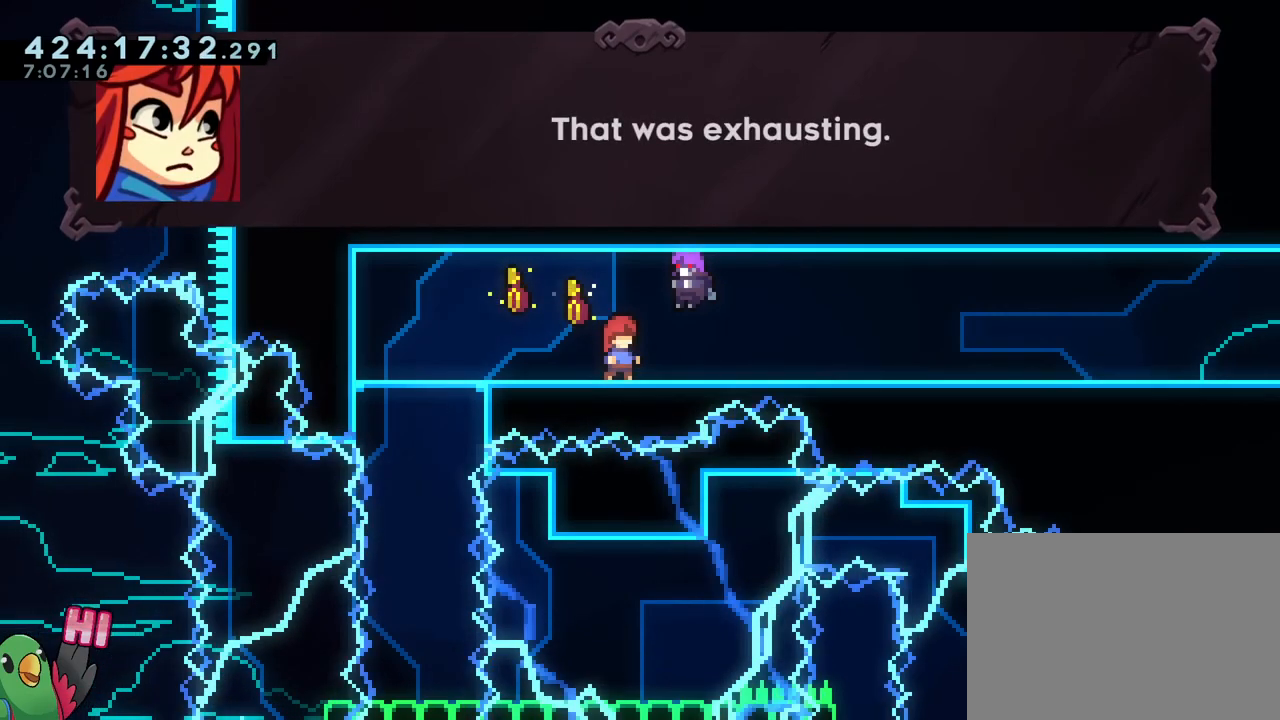
{"buttons": ["B"], "left_stick": "center", "right_stick": "center", "events": [[400, "B", "down"]]}
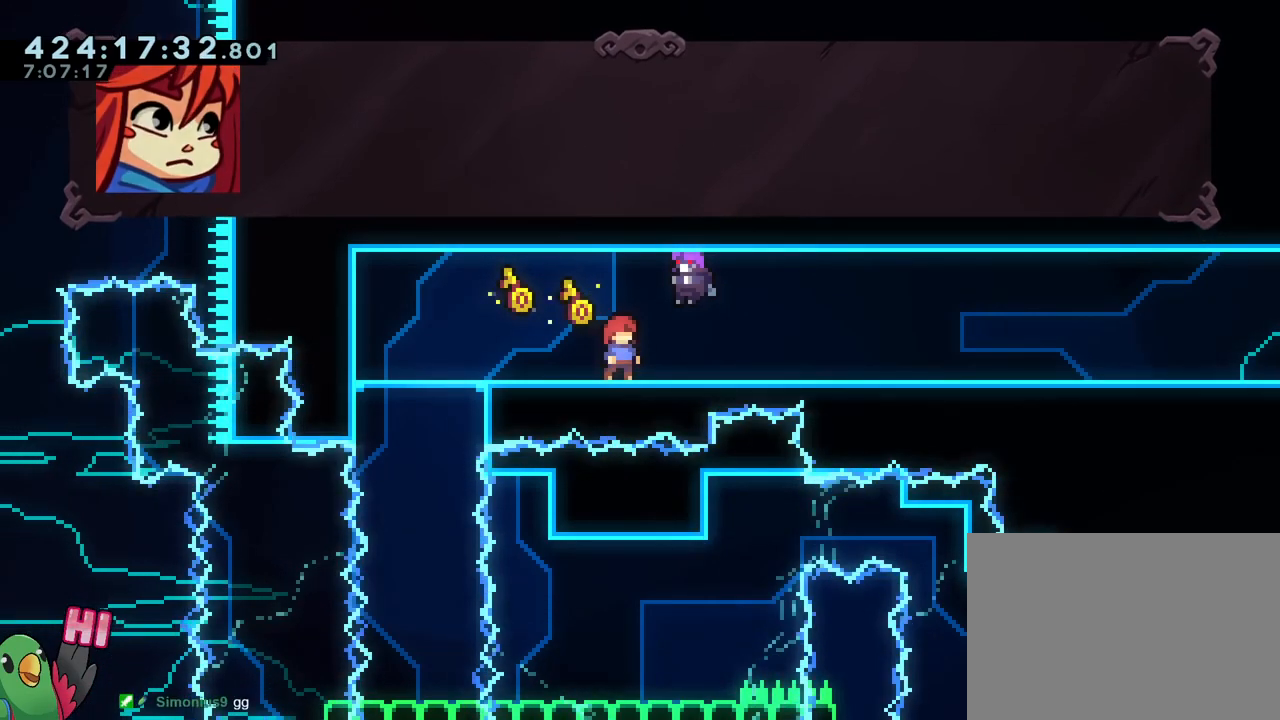
{"buttons": [], "left_stick": "center", "right_stick": "center", "events": [[33, "B", "up"]]}